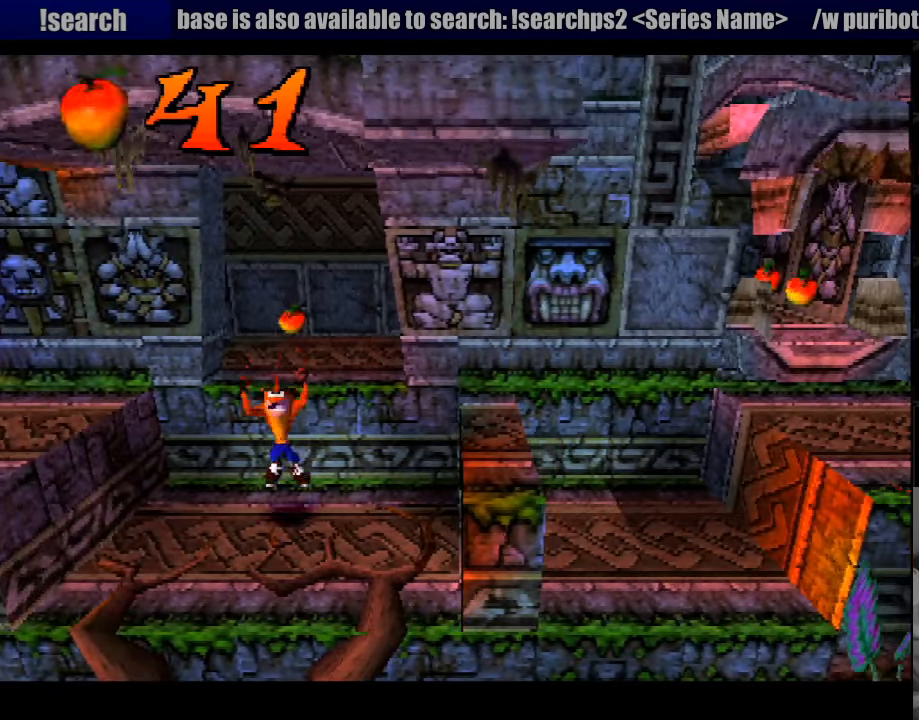
Gameplay with a controller (PlayStation layout); each line is a JSON object with the inputs held at the frame after it. "events" lists button and stick changes between this image and that frame as [ms after this image, input, new state], when the widget could be followed in between. Not read: L3 R3.
{"buttons": ["CROSS", "DPAD_RIGHT"], "events": [[67, "DPAD_DOWN", "up"], [100, "CROSS", "down"], [183, "DPAD_UP", "down"], [200, "DPAD_UP", "up"]]}
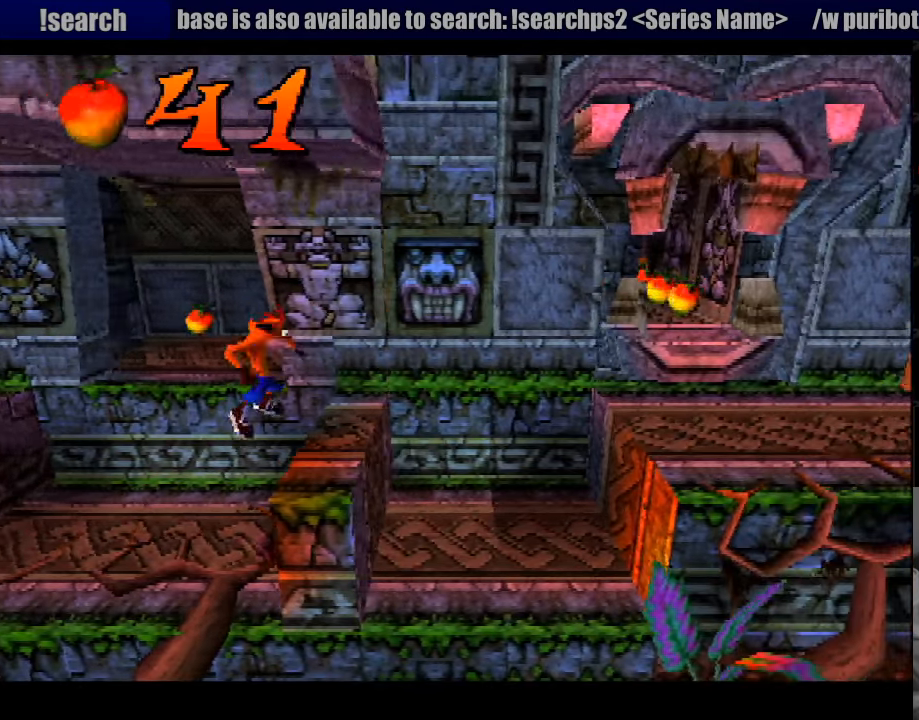
{"buttons": ["DPAD_RIGHT"], "events": [[100, "CROSS", "up"]]}
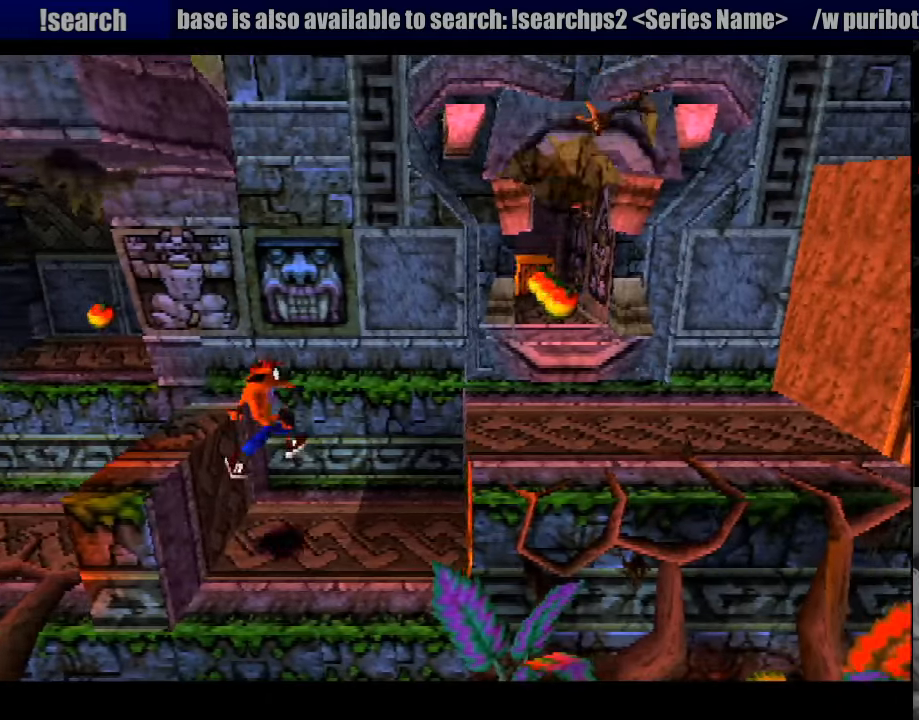
{"buttons": [], "events": [[183, "DPAD_UP", "down"], [216, "DPAD_UP", "up"], [366, "DPAD_RIGHT", "up"]]}
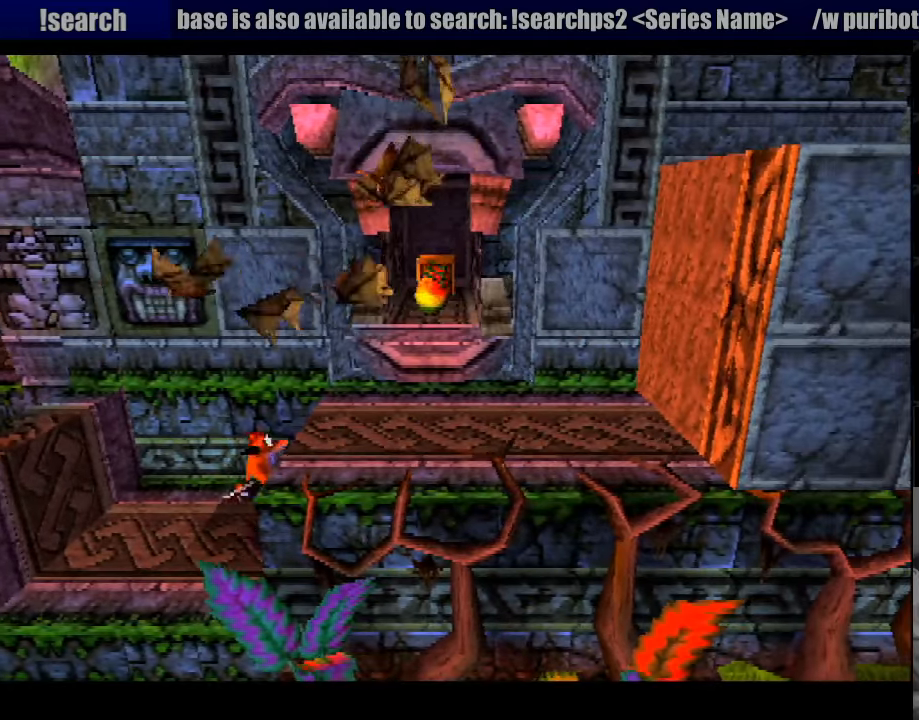
{"buttons": [], "events": []}
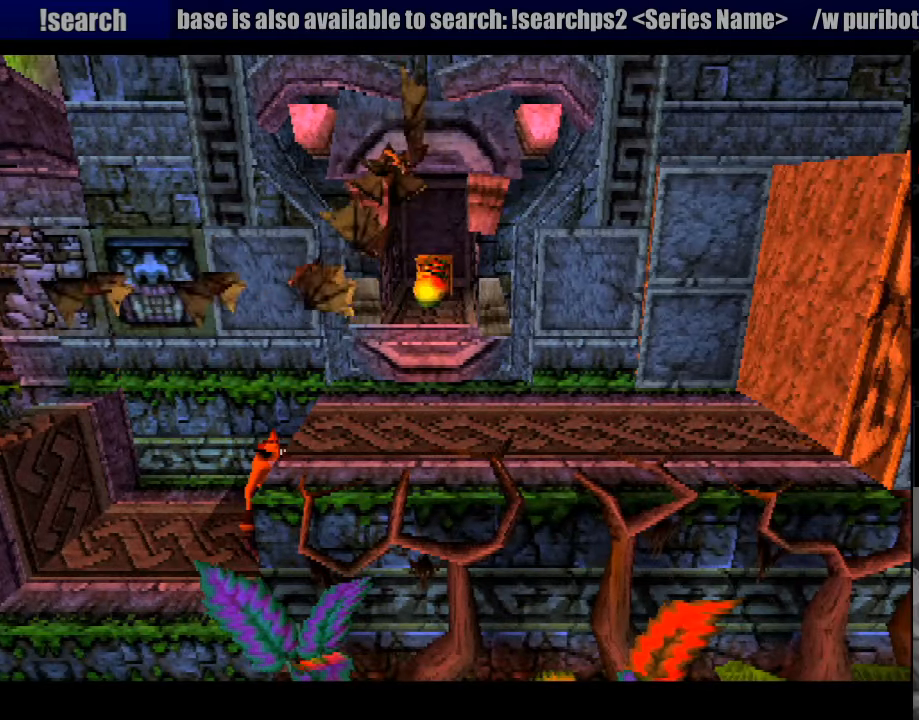
{"buttons": [], "events": []}
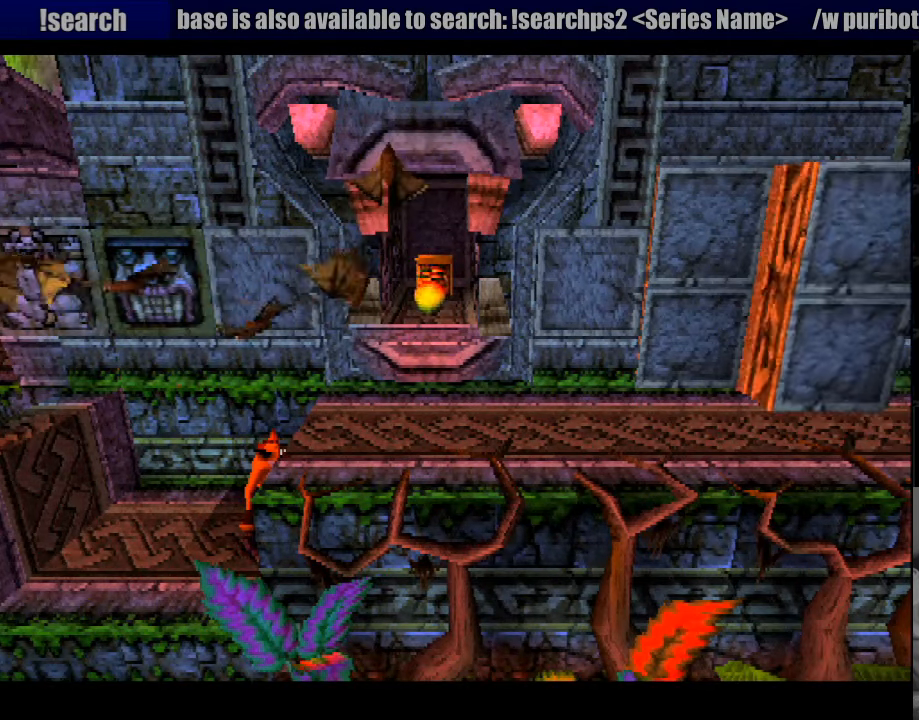
{"buttons": ["CROSS", "DPAD_RIGHT"], "events": [[150, "DPAD_RIGHT", "down"], [283, "CIRCLE", "down"], [283, "CROSS", "down"], [316, "CIRCLE", "up"]]}
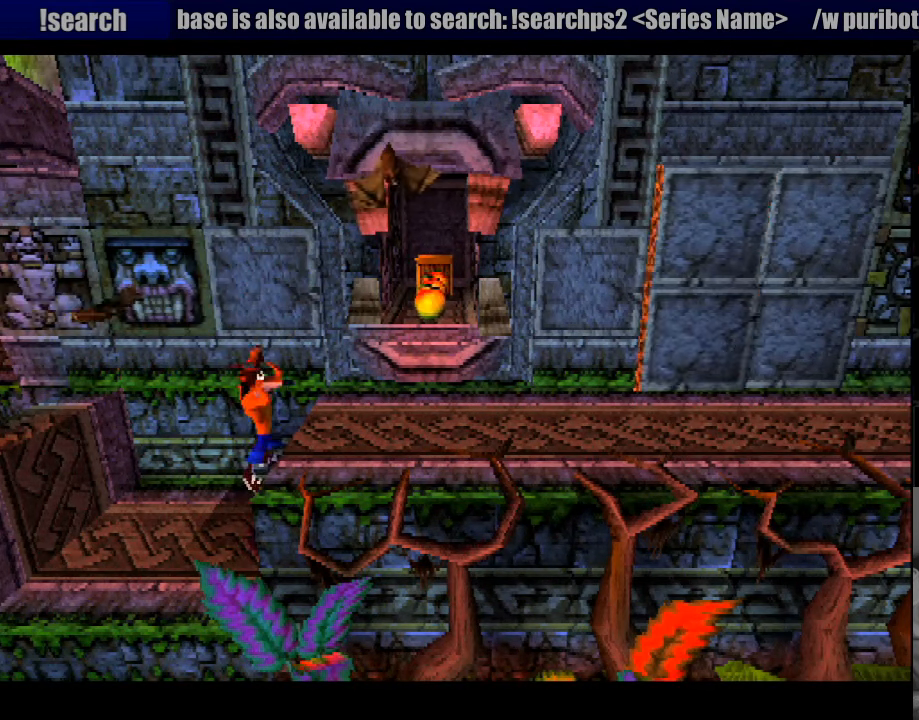
{"buttons": ["DPAD_RIGHT"], "events": [[300, "CROSS", "up"]]}
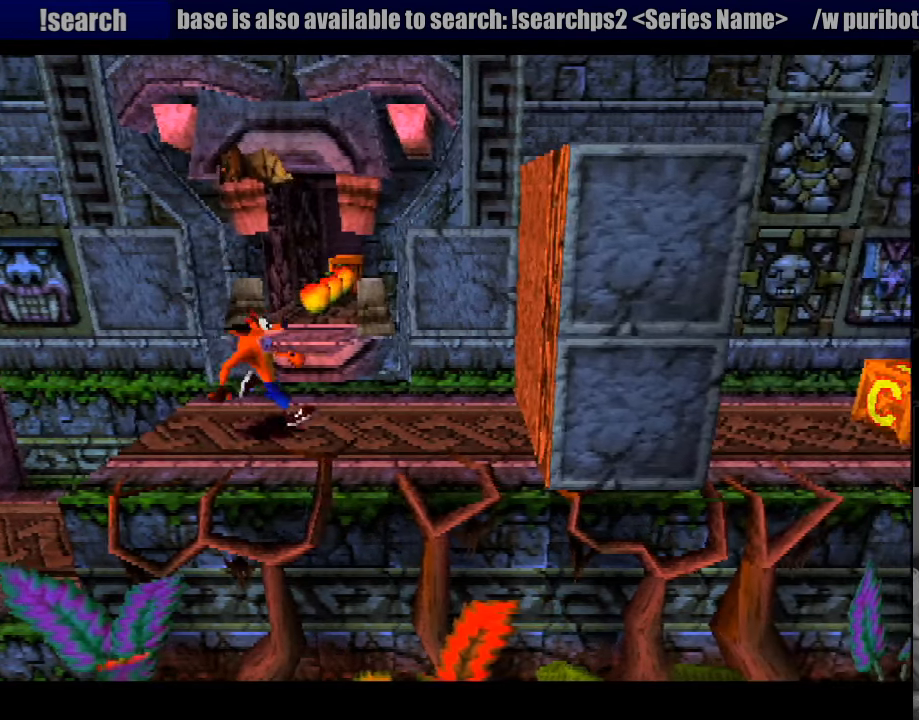
{"buttons": ["DPAD_RIGHT"], "events": []}
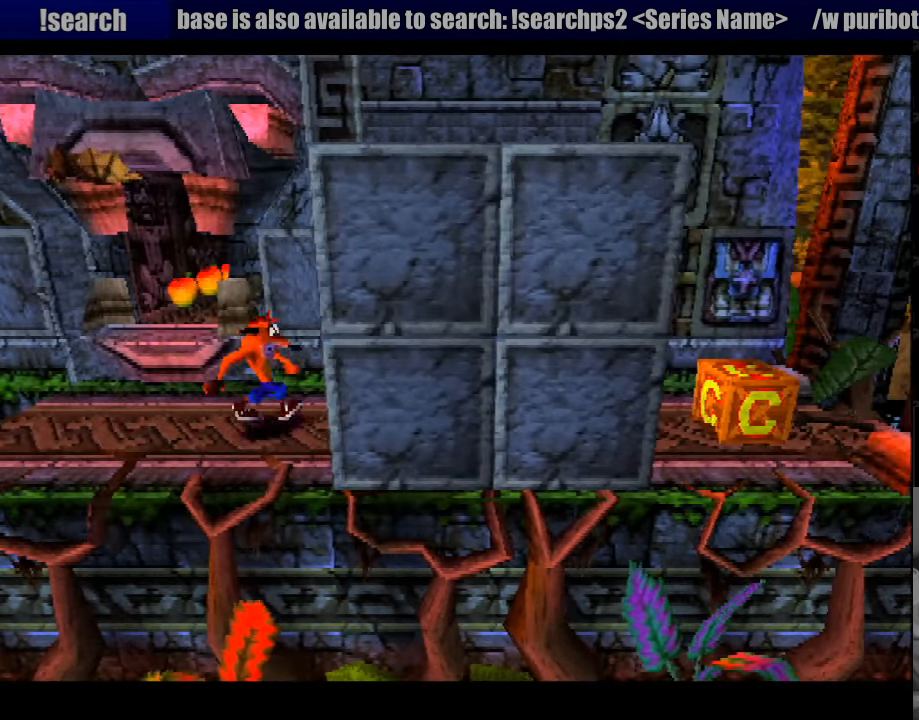
{"buttons": ["DPAD_RIGHT"], "events": [[66, "DPAD_DOWN", "down"], [366, "DPAD_DOWN", "up"]]}
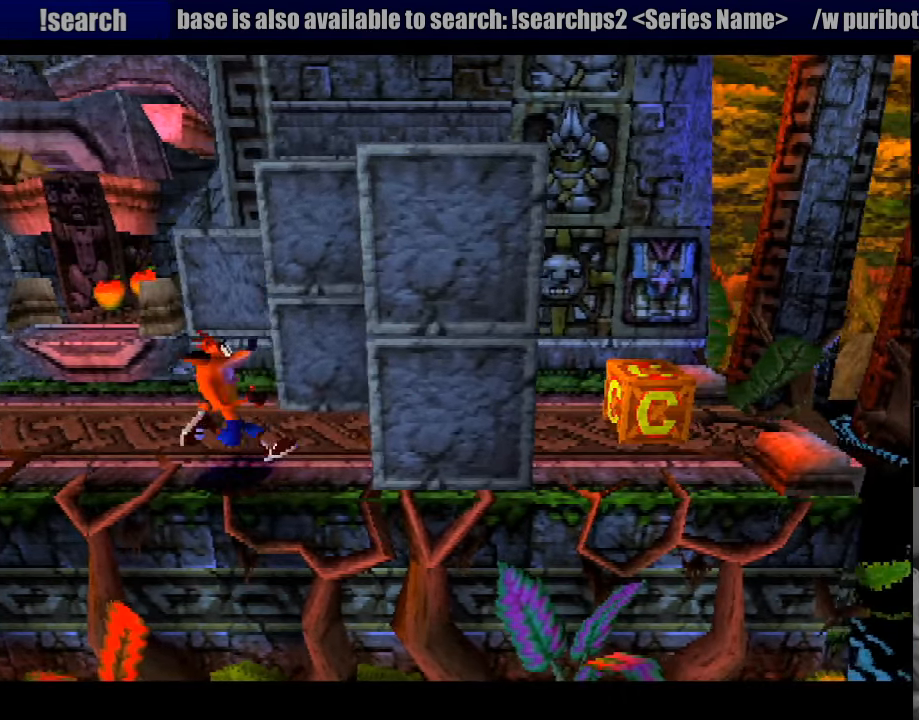
{"buttons": ["SQUARE", "DPAD_RIGHT"], "events": [[216, "SQUARE", "down"], [383, "DPAD_UP", "down"], [450, "DPAD_UP", "up"]]}
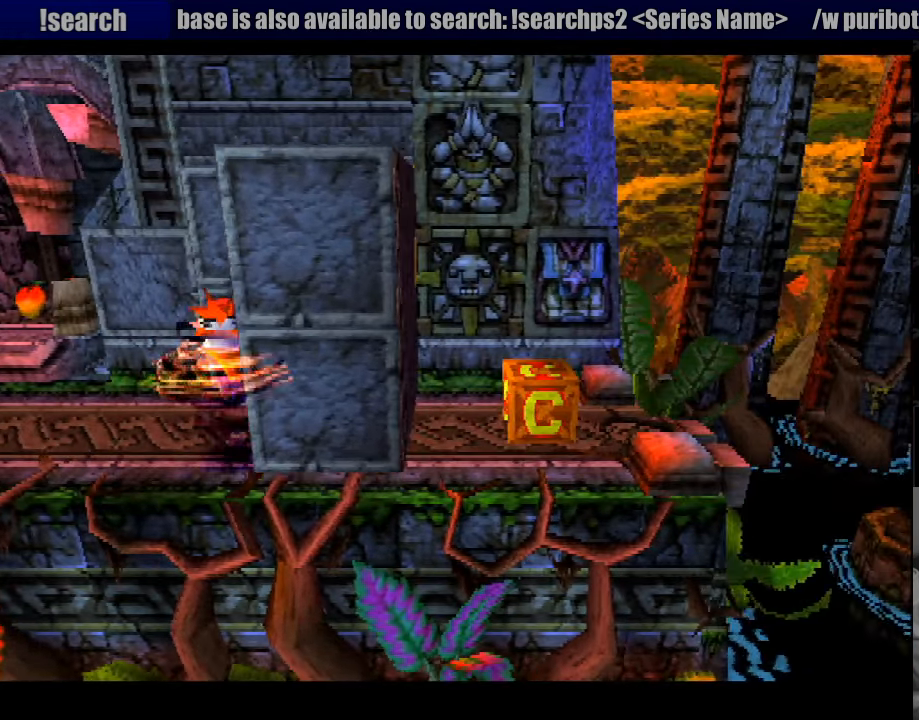
{"buttons": ["DPAD_UP", "DPAD_RIGHT"], "events": [[83, "SQUARE", "up"], [200, "SQUARE", "down"], [450, "DPAD_UP", "down"], [450, "SQUARE", "up"]]}
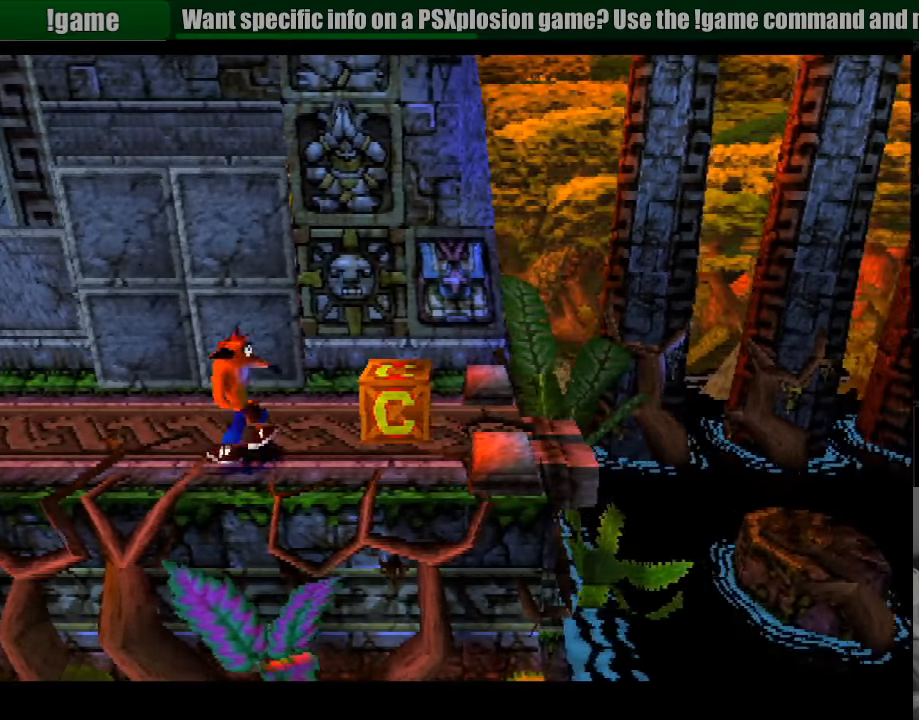
{"buttons": [], "events": [[116, "SQUARE", "down"], [300, "DPAD_RIGHT", "up"], [317, "SQUARE", "up"], [333, "DPAD_UP", "up"]]}
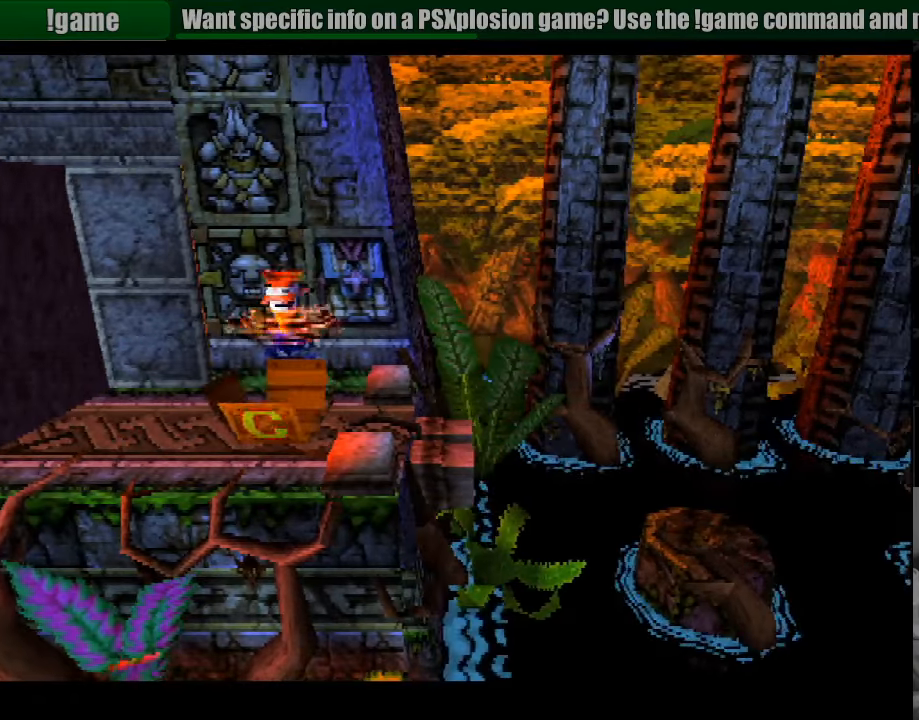
{"buttons": ["DPAD_DOWN", "DPAD_RIGHT"], "events": [[50, "DPAD_LEFT", "down"], [233, "DPAD_LEFT", "up"], [300, "DPAD_RIGHT", "down"], [350, "DPAD_DOWN", "down"]]}
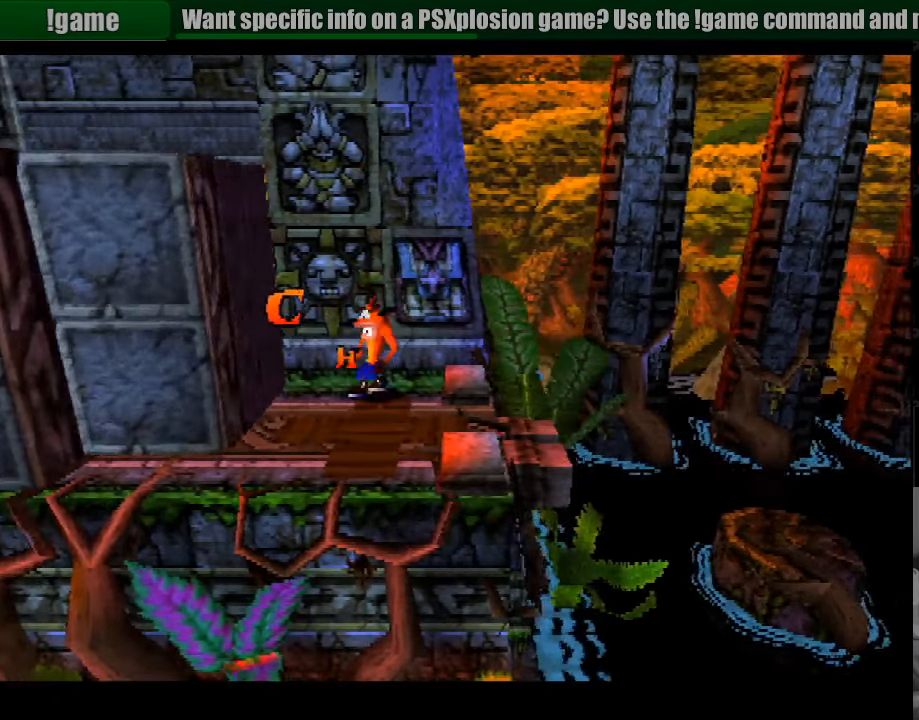
{"buttons": [], "events": [[33, "DPAD_RIGHT", "up"], [67, "DPAD_DOWN", "up"], [367, "DPAD_DOWN", "down"], [483, "DPAD_DOWN", "up"]]}
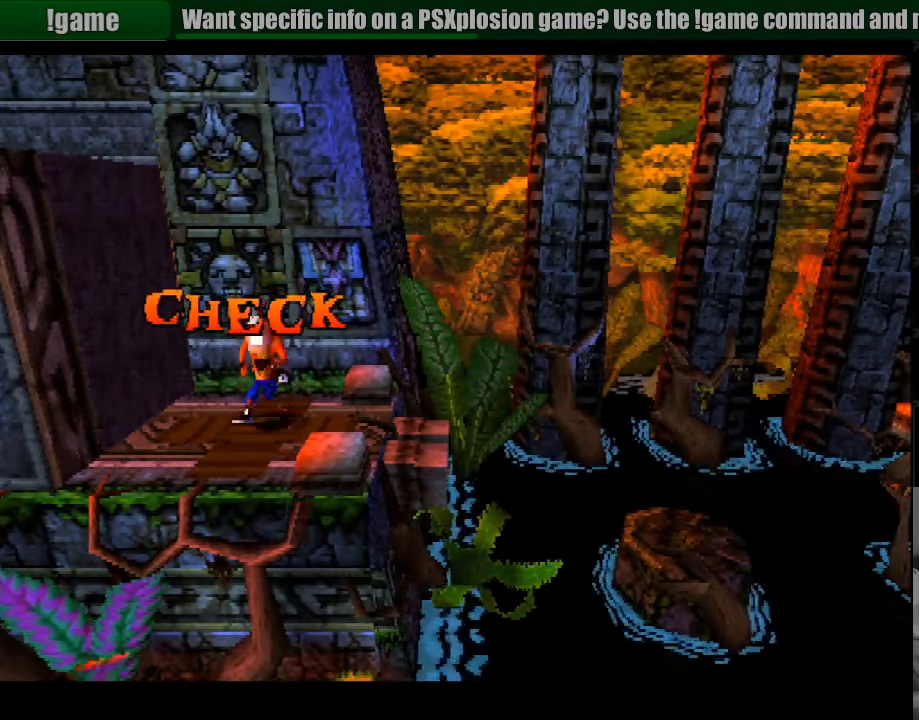
{"buttons": [], "events": [[200, "DPAD_RIGHT", "down"], [333, "DPAD_RIGHT", "up"]]}
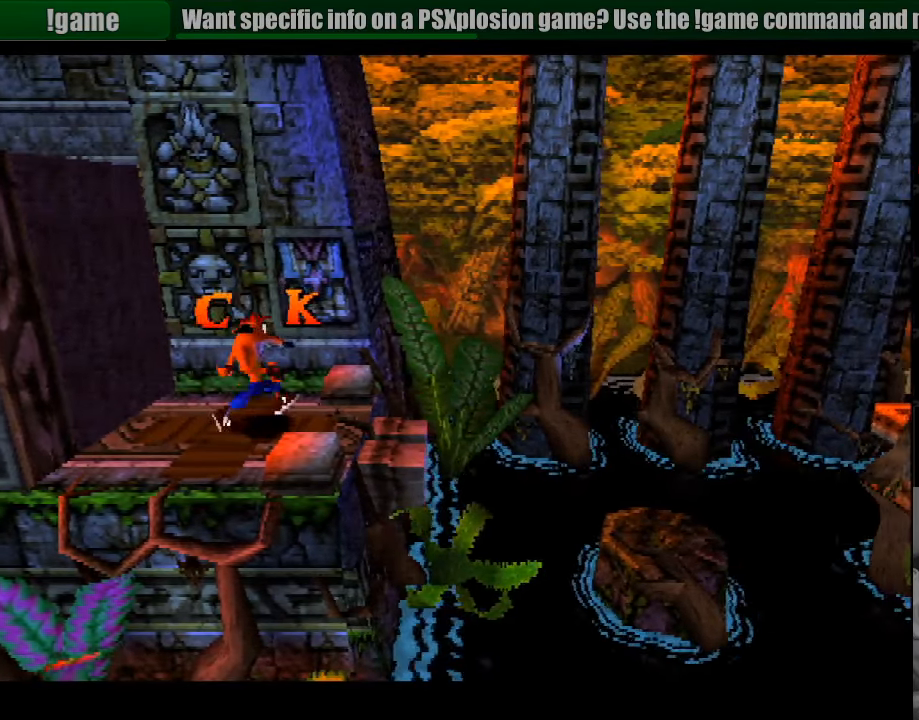
{"buttons": ["DPAD_RIGHT"], "events": [[33, "DPAD_RIGHT", "down"], [33, "DPAD_UP", "down"], [67, "DPAD_UP", "up"], [200, "DPAD_RIGHT", "up"], [283, "DPAD_RIGHT", "down"]]}
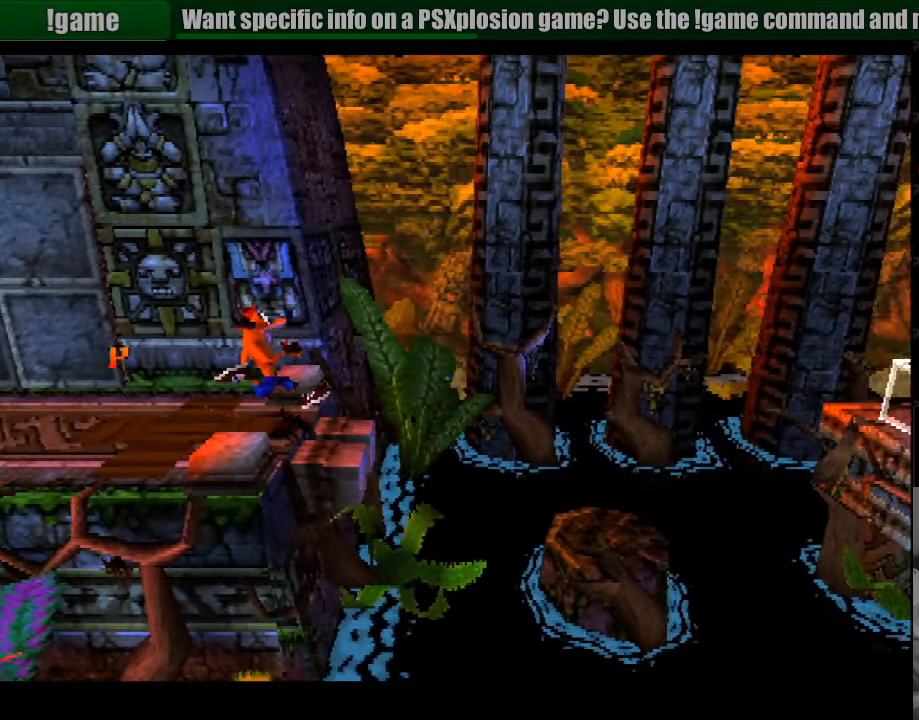
{"buttons": ["DPAD_RIGHT"], "events": [[50, "CROSS", "down"], [317, "CROSS", "up"]]}
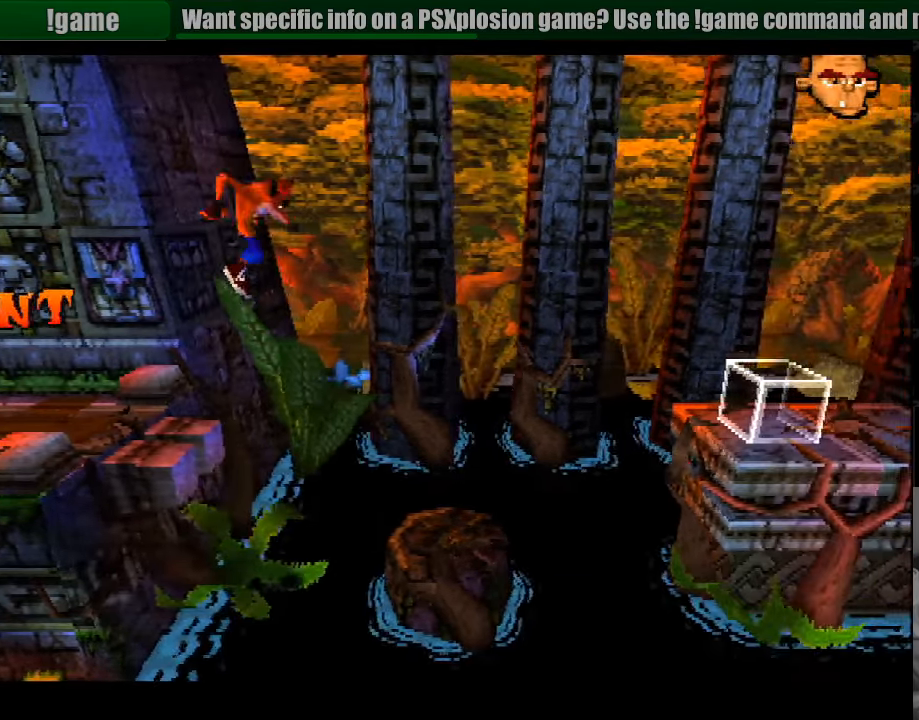
{"buttons": ["DPAD_RIGHT"], "events": []}
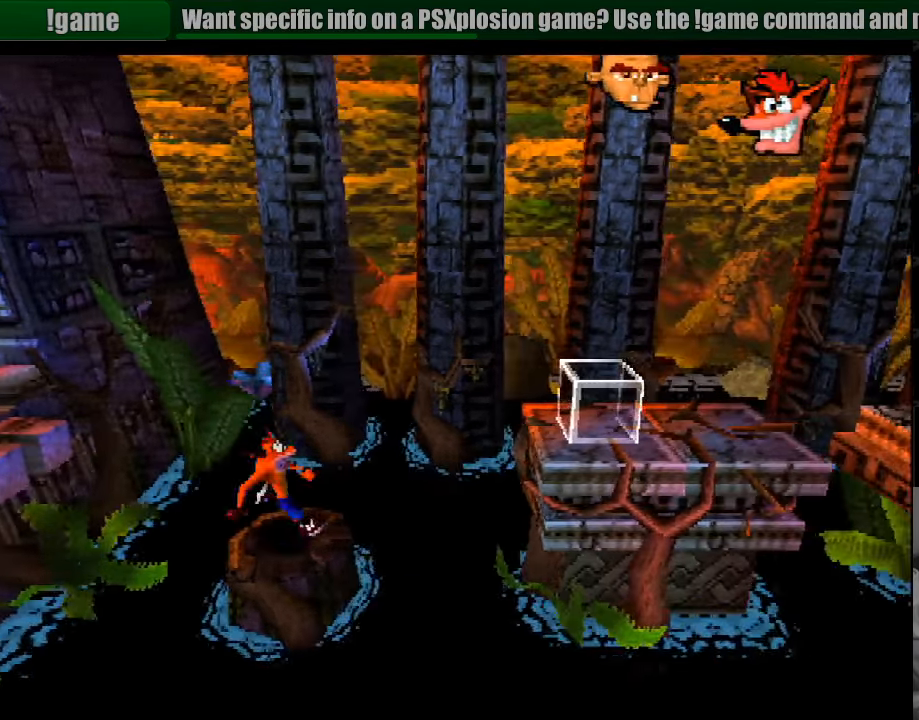
{"buttons": ["CROSS", "DPAD_RIGHT"], "events": [[83, "CROSS", "down"]]}
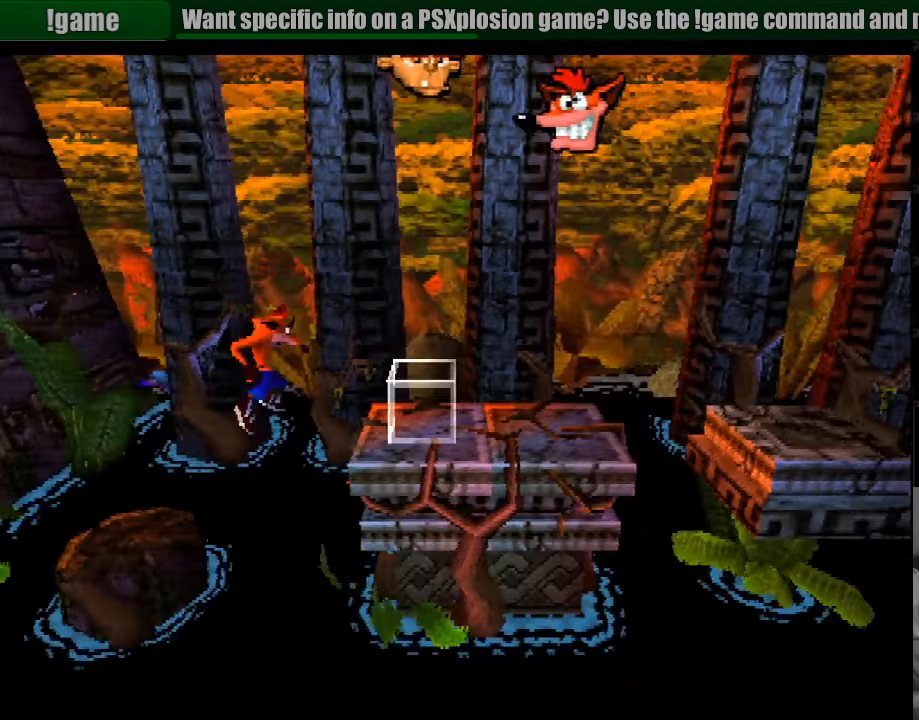
{"buttons": ["DPAD_RIGHT"], "events": [[183, "CROSS", "up"]]}
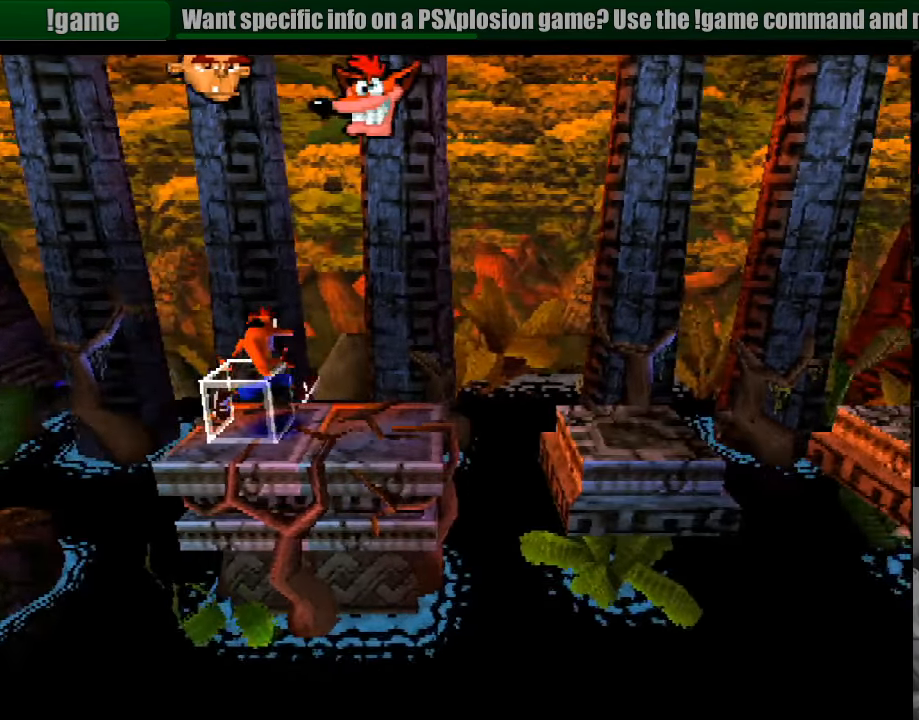
{"buttons": ["CROSS", "DPAD_RIGHT"], "events": [[233, "CROSS", "down"]]}
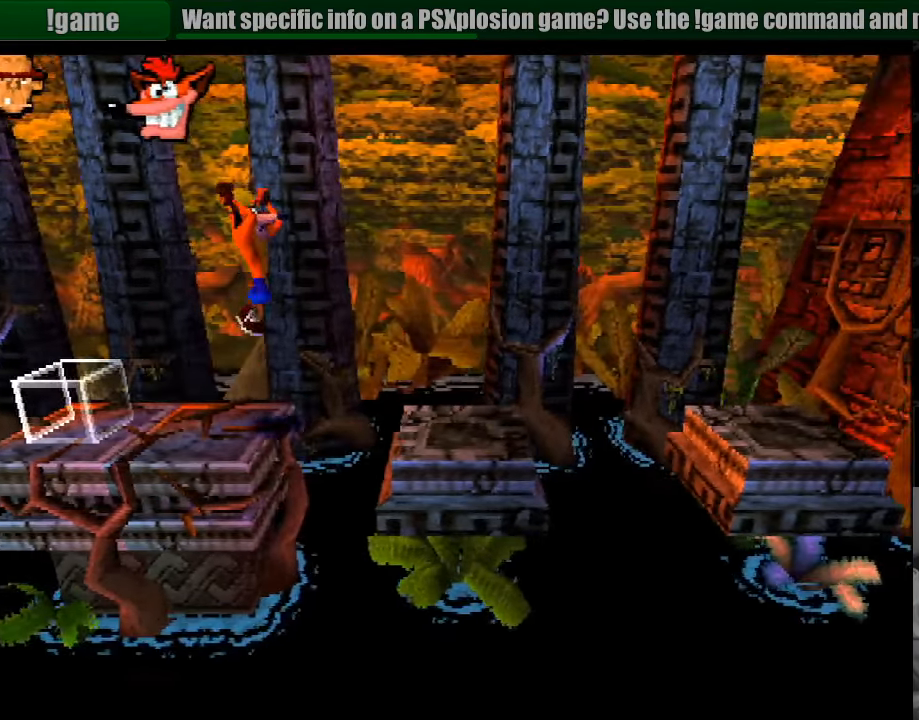
{"buttons": ["SQUARE", "DPAD_RIGHT"], "events": [[50, "CROSS", "up"], [466, "SQUARE", "down"]]}
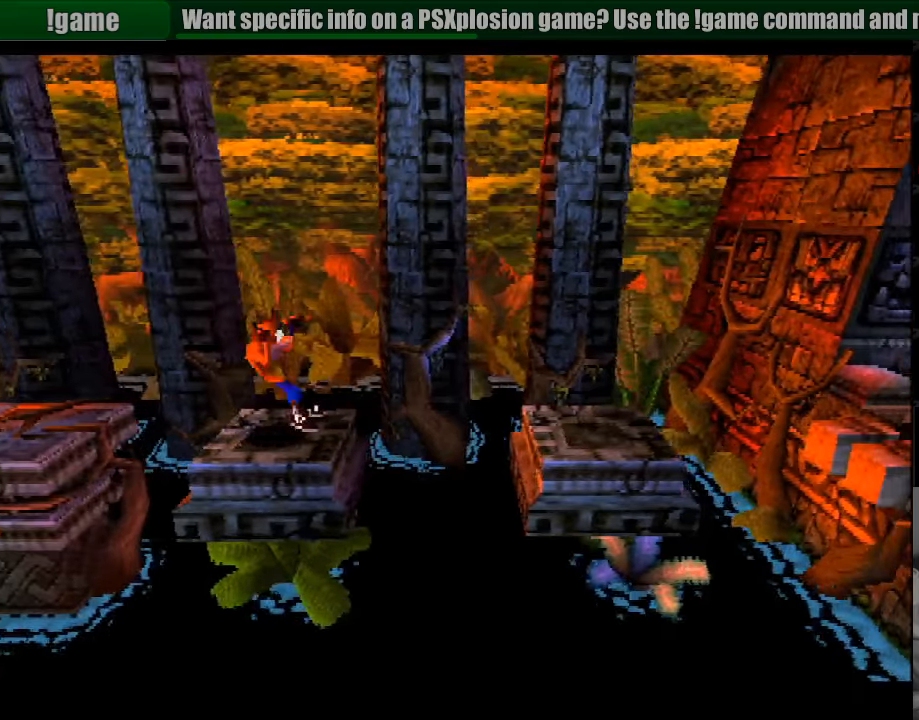
{"buttons": ["CROSS"], "events": [[17, "CROSS", "down"], [133, "SQUARE", "up"], [350, "CROSS", "up"], [483, "CROSS", "down"], [500, "DPAD_RIGHT", "up"]]}
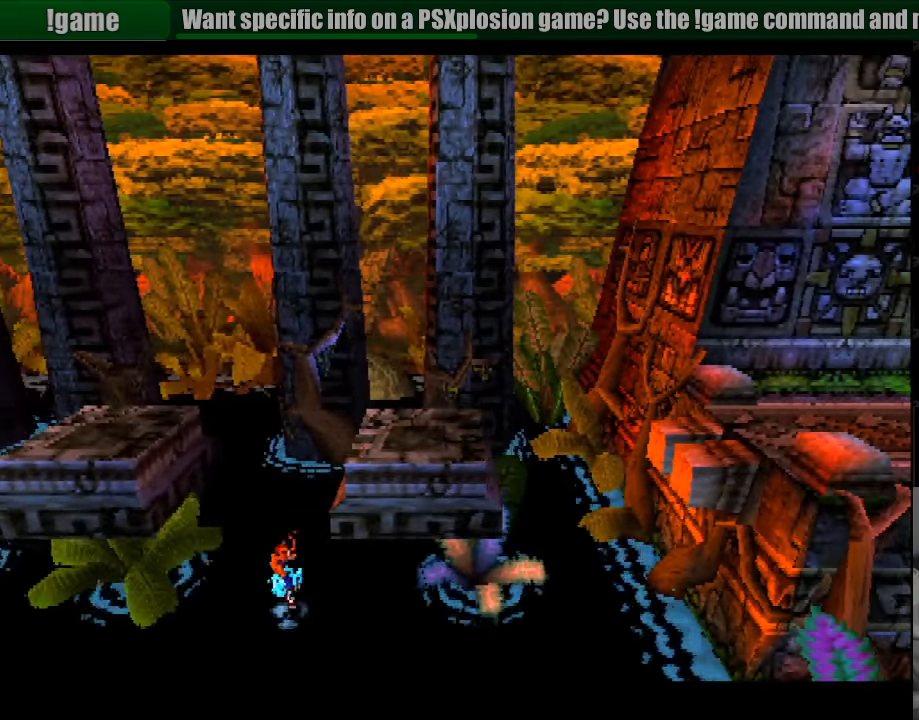
{"buttons": [], "events": [[167, "CROSS", "up"]]}
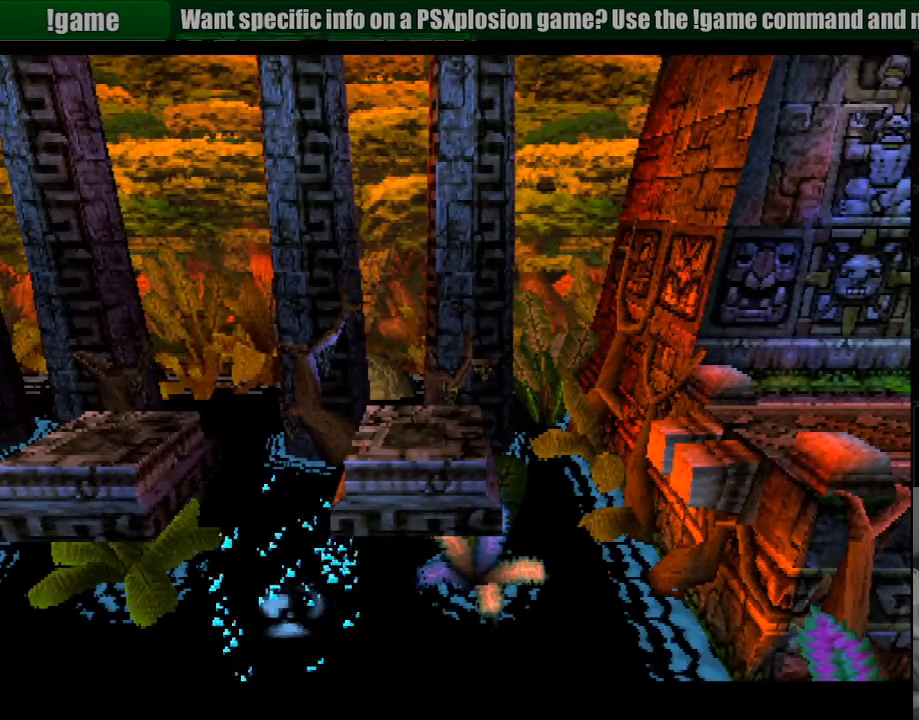
{"buttons": [], "events": []}
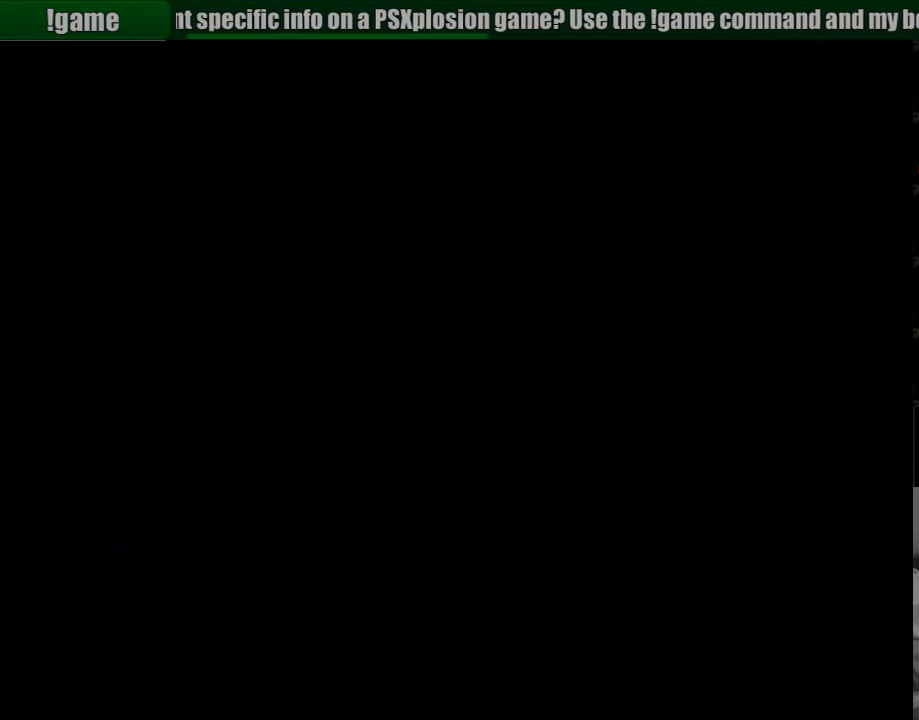
{"buttons": [], "events": []}
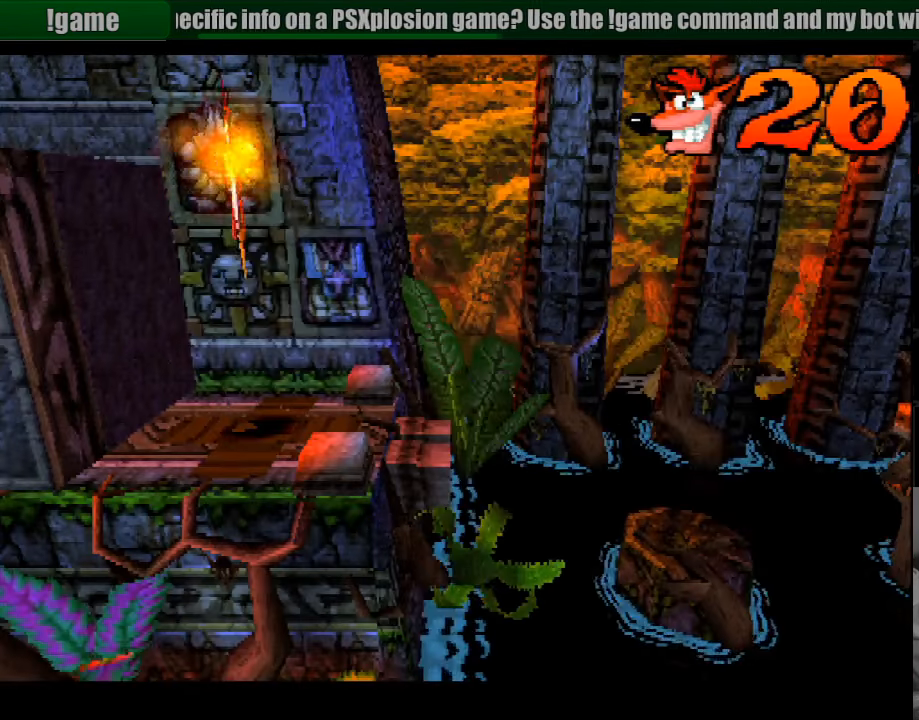
{"buttons": [], "events": []}
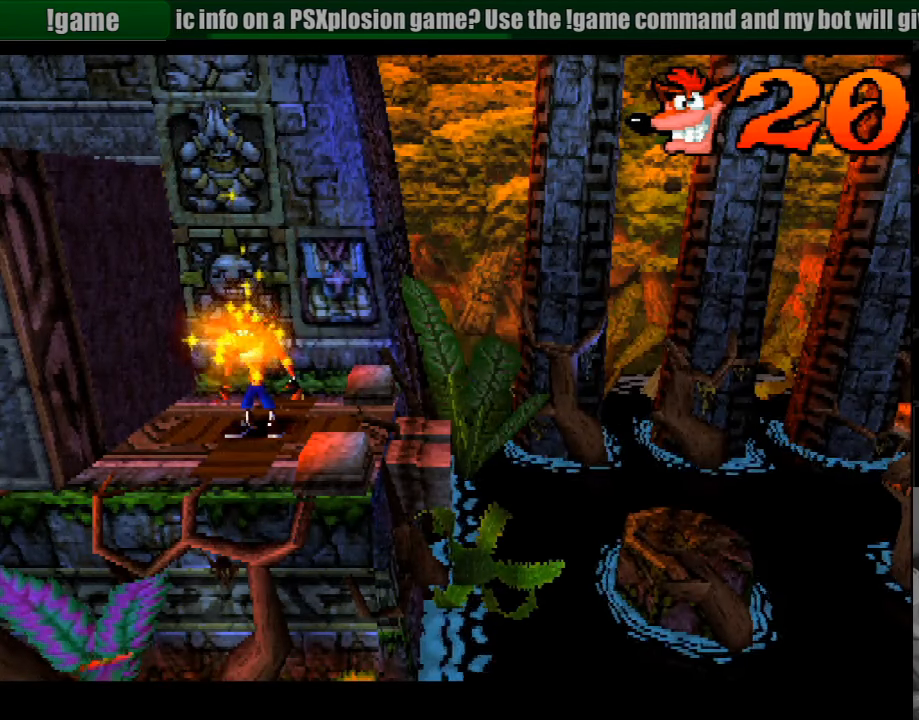
{"buttons": ["DPAD_RIGHT"], "events": [[167, "DPAD_RIGHT", "down"]]}